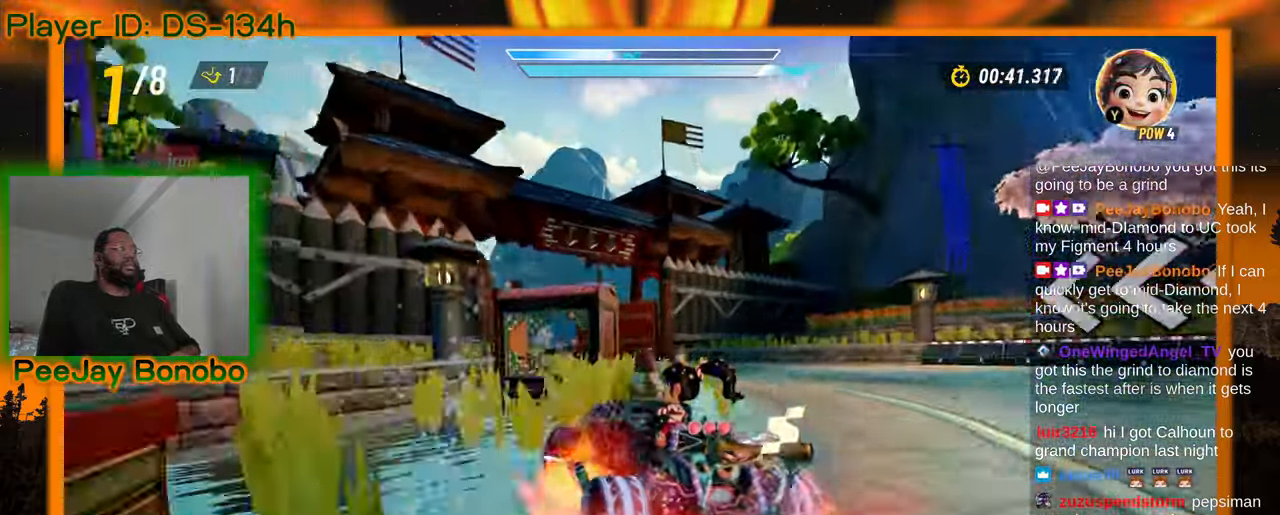
Gameplay with a controller; each line is a JSON object with the inputs held at the frame after it. "events" lists button and stick changes between this image and that frame as [ms after this image, input, new state], when the widget could be followed in between. Not read: L3 R3 other_buttons.
{"buttons": [], "left_stick": "center", "events": [[33, "left_stick", "up-left"], [333, "left_stick", "center"], [383, "left_stick", "right"], [500, "left_stick", "center"]]}
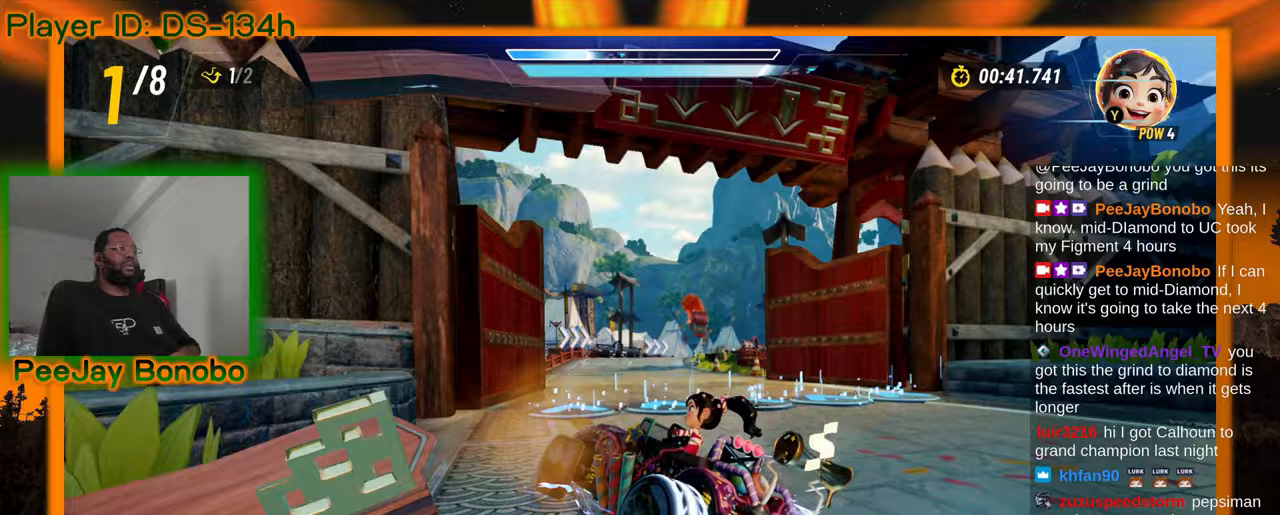
{"buttons": [], "left_stick": "up-left", "events": [[67, "left_stick", "up-left"], [283, "left_stick", "right"], [500, "left_stick", "up-left"]]}
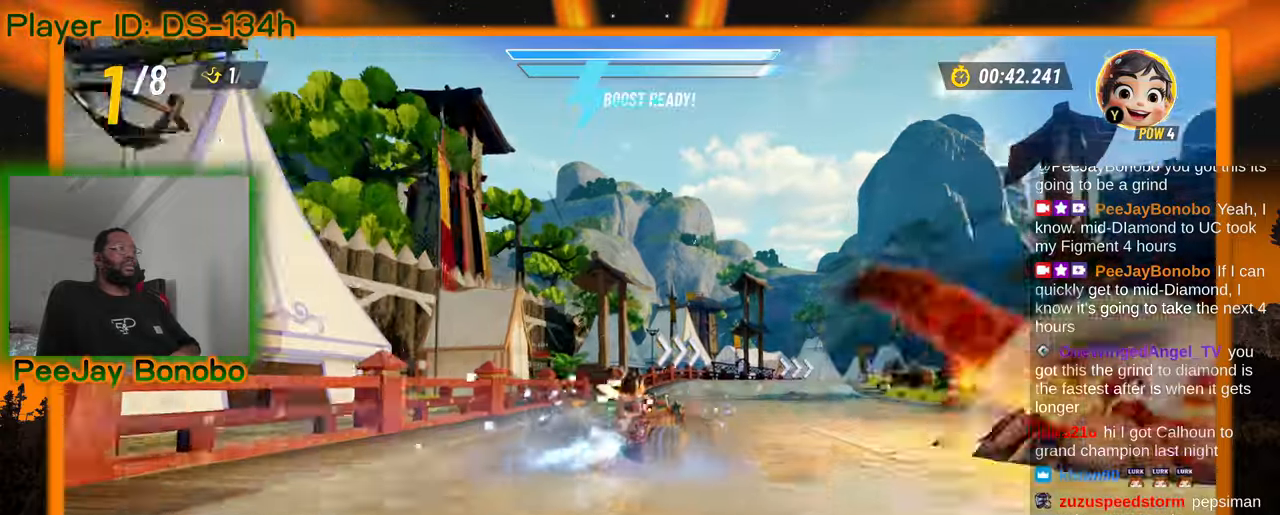
{"buttons": [], "left_stick": "center"}
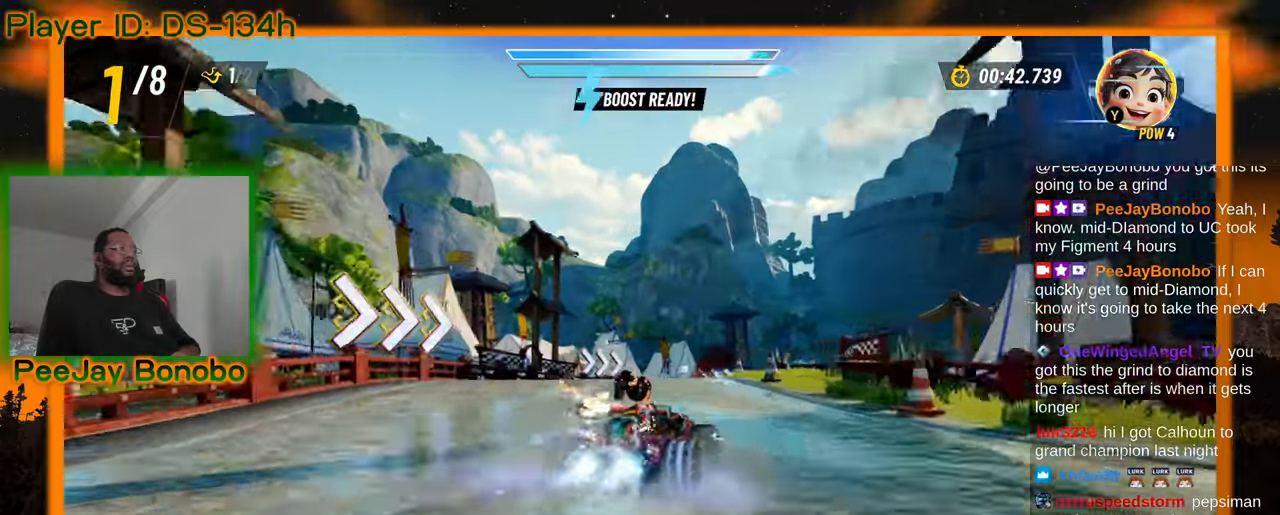
{"buttons": [], "left_stick": "center", "events": [[17, "left_stick", "right"], [183, "left_stick", "up-left"], [283, "left_stick", "center"], [417, "left_stick", "left"], [467, "left_stick", "center"]]}
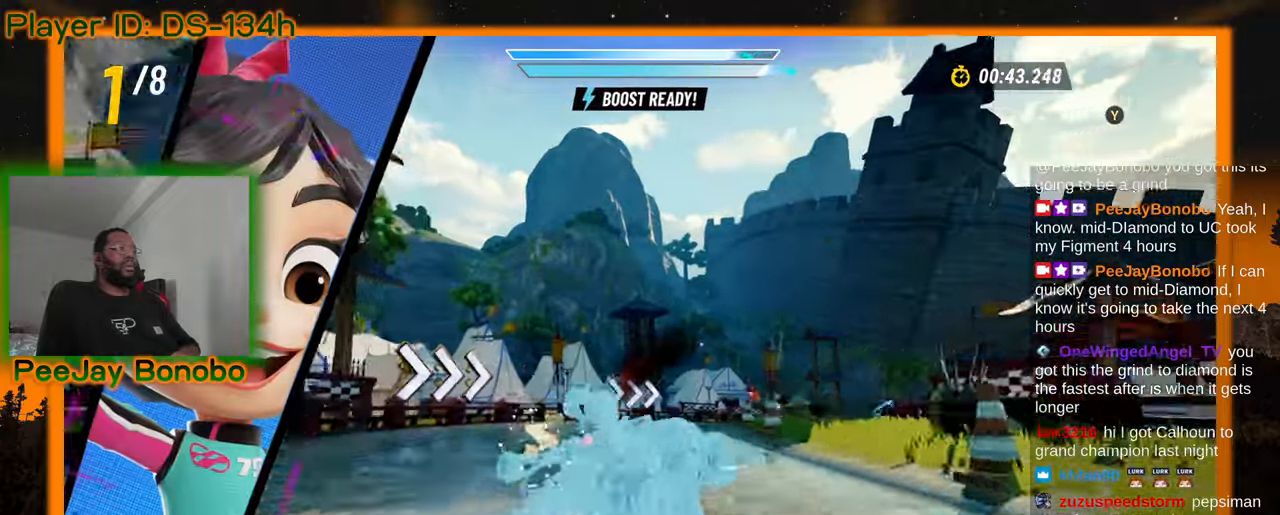
{"buttons": [], "left_stick": "right"}
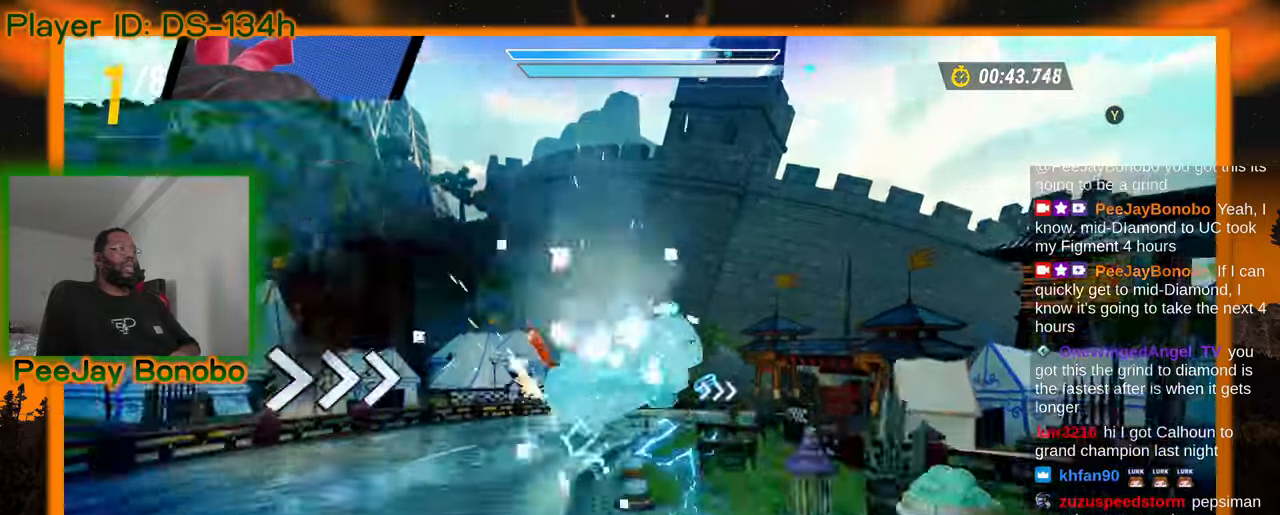
{"buttons": [], "left_stick": "center", "events": [[233, "left_stick", "center"]]}
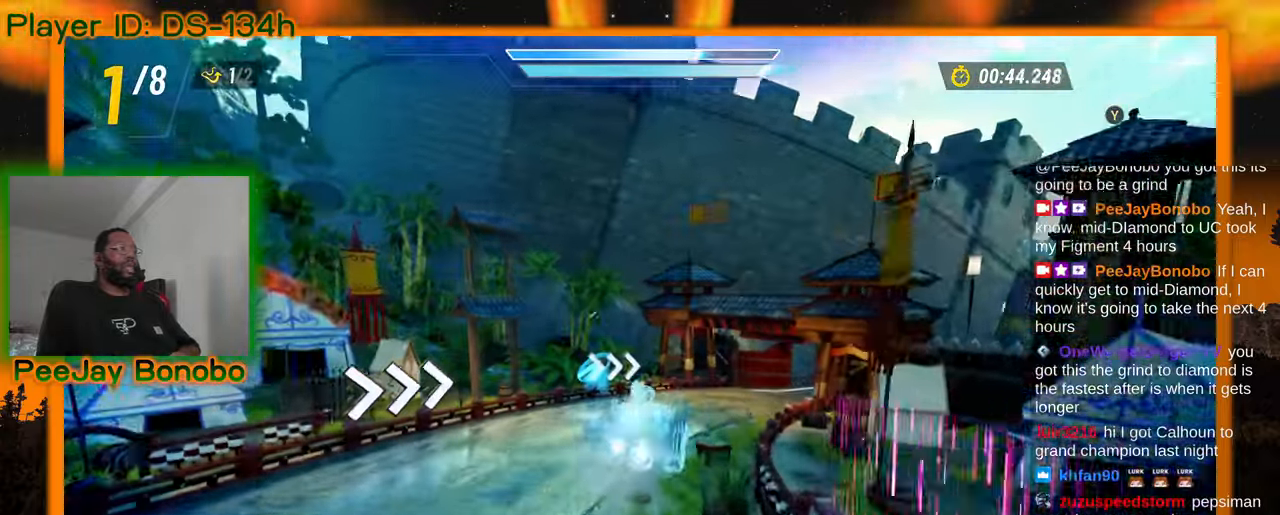
{"buttons": [], "left_stick": "up-right"}
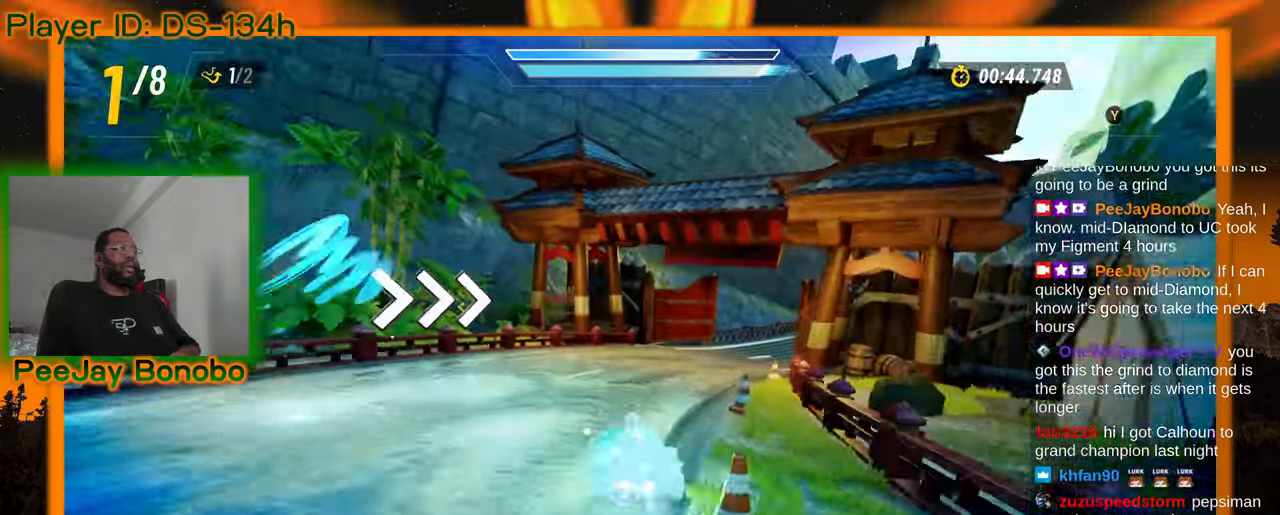
{"buttons": [], "left_stick": "right", "events": [[83, "left_stick", "right"]]}
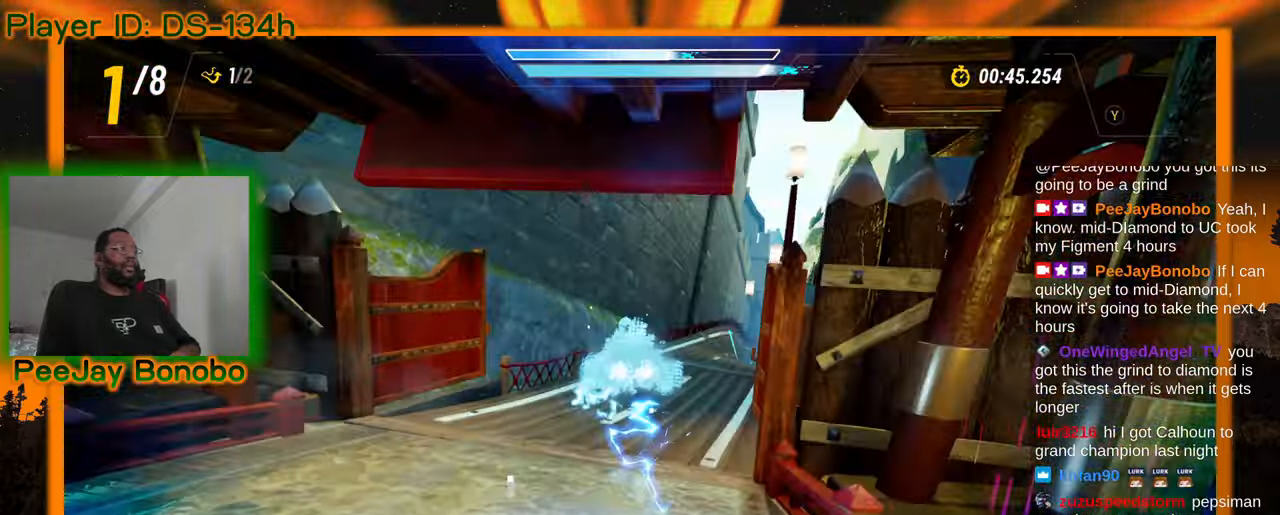
{"buttons": [], "left_stick": "center", "events": [[233, "left_stick", "center"], [333, "left_stick", "left"], [433, "left_stick", "center"]]}
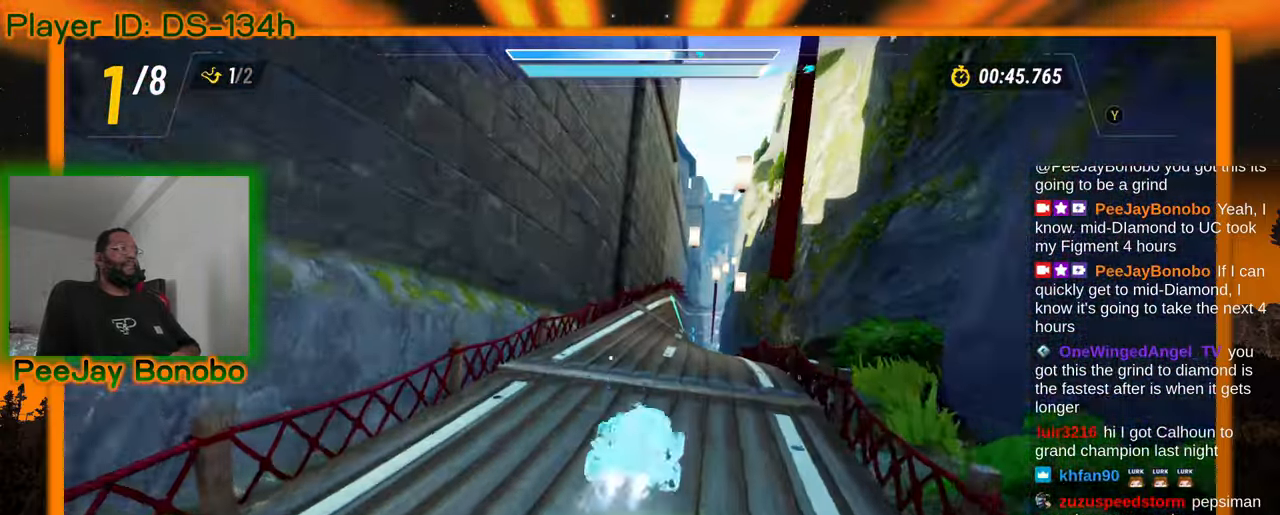
{"buttons": [], "left_stick": "center", "events": [[233, "left_stick", "right"], [333, "left_stick", "center"]]}
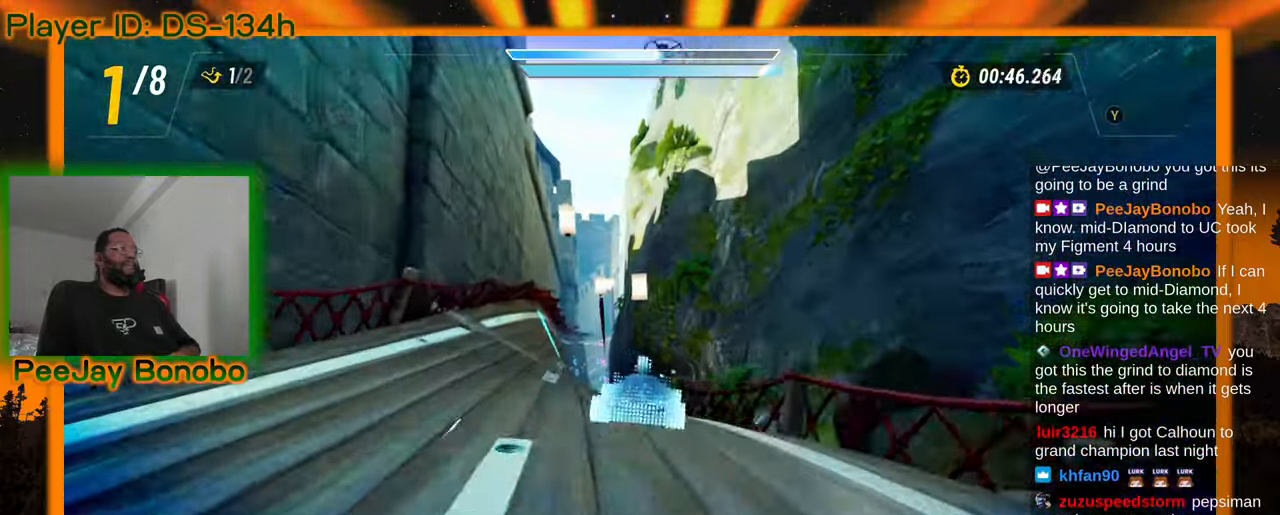
{"buttons": [], "left_stick": "center", "events": [[100, "left_stick", "up-left"], [483, "left_stick", "center"]]}
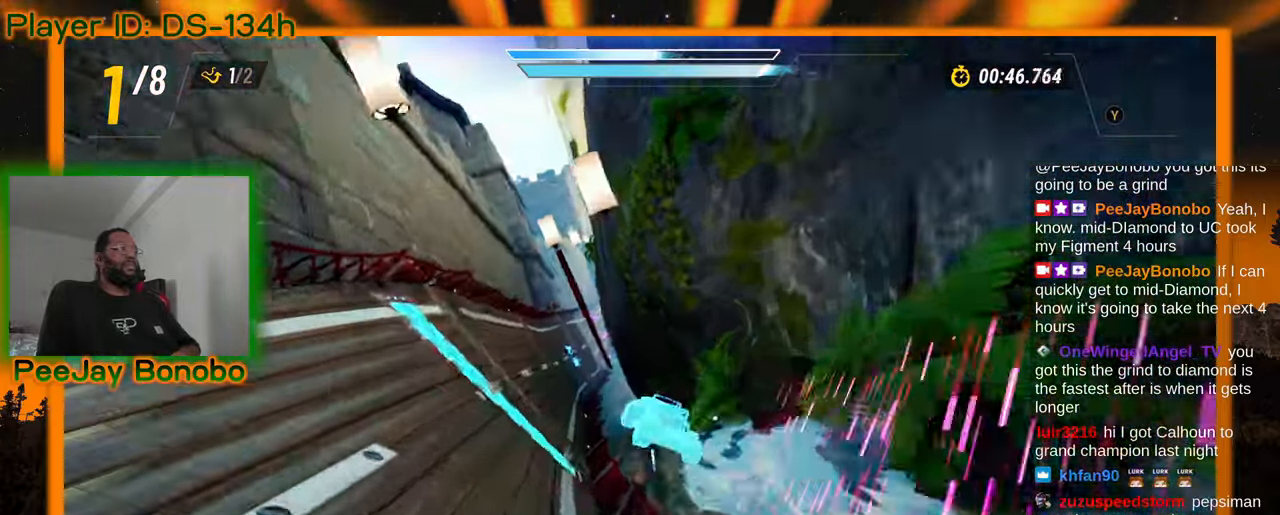
{"buttons": [], "left_stick": "center", "events": [[117, "left_stick", "up-left"], [317, "left_stick", "center"]]}